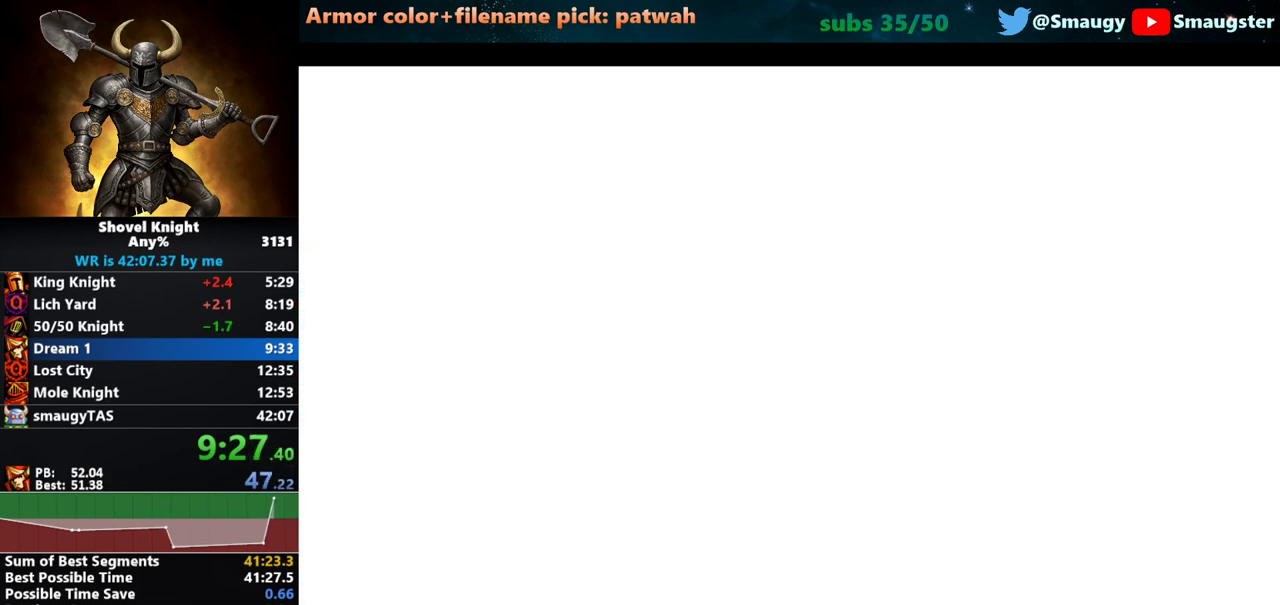
Gameplay with keyboard; each line is a JSON object with the keys held at the frame after it. "events" lists presses ("down") and releases ("up") of "1", "2", "3", "4", "5", "6", "7", "8", "9", "a", "caps_lock", "d", "e", "f", "g", "h", "i", "j", "k", "o", "q", "r", "s", "t", "tab", "u", "w" and "y" between this image and that frame as [ms after this image, input, new state], when the widget could be followed in between. No other keys are recorded. Mouse input is not recorded.
{"keys": ["a"], "events": [[383, "a", "down"]]}
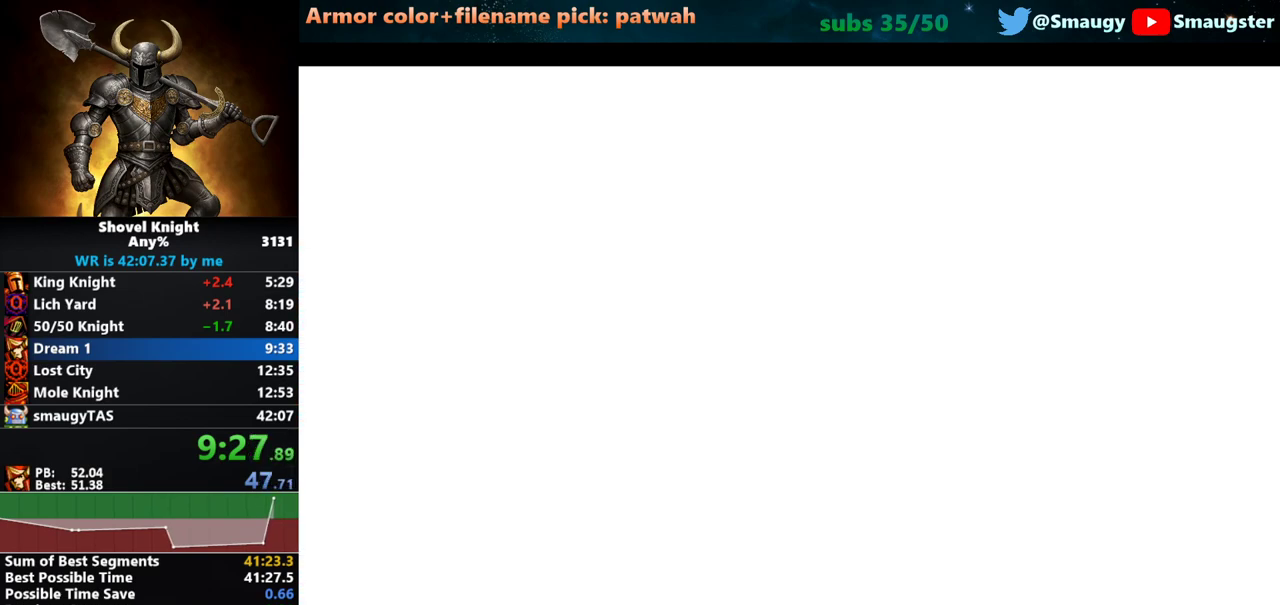
{"keys": ["a"], "events": []}
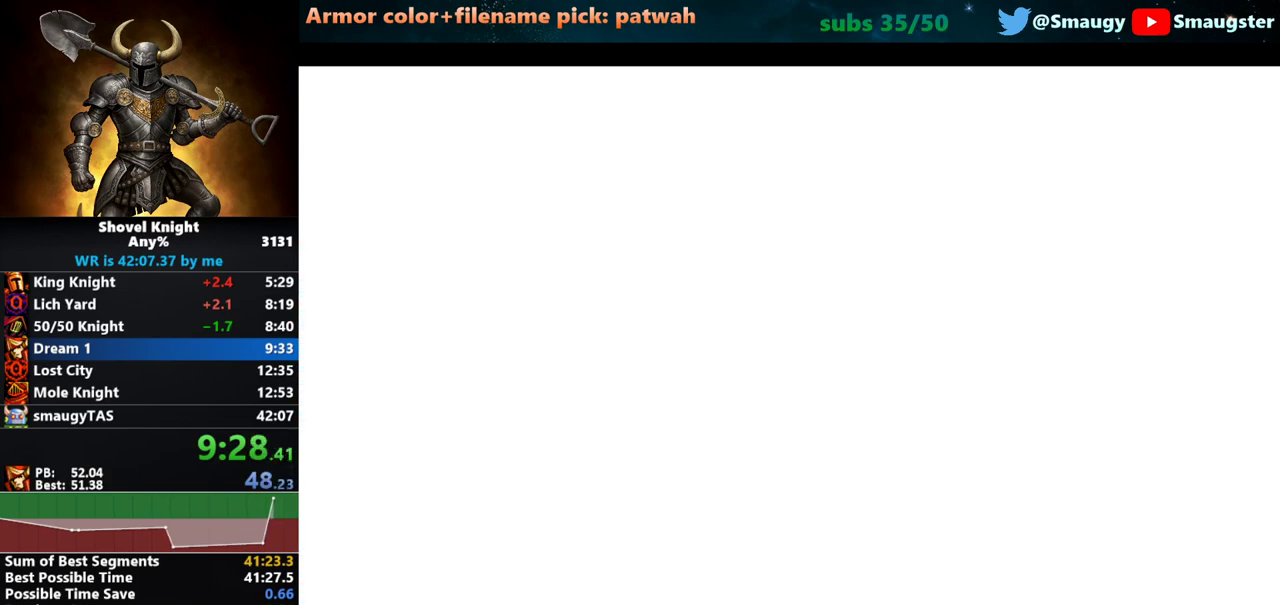
{"keys": ["a", "k"], "events": [[217, "k", "down"], [283, "k", "up"], [383, "k", "down"]]}
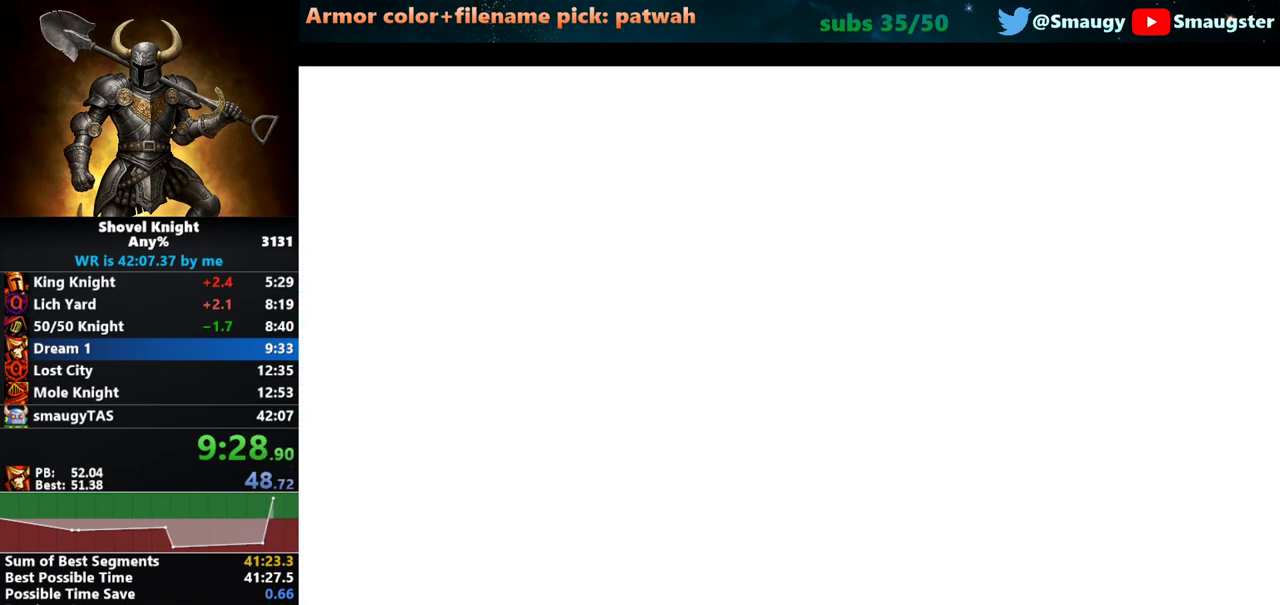
{"keys": ["a", "k"], "events": [[67, "k", "up"], [100, "k", "down"], [267, "k", "up"], [300, "k", "down"], [333, "k", "up"], [367, "k", "down"], [450, "k", "up"], [483, "k", "down"]]}
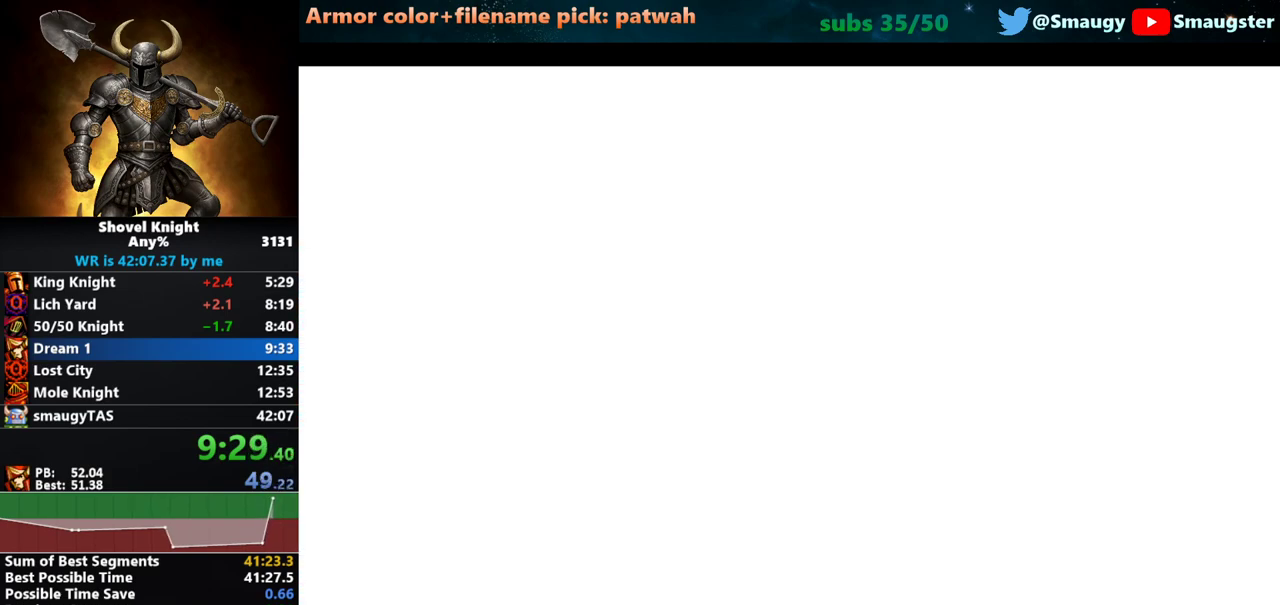
{"keys": ["a", "k"], "events": [[50, "k", "up"], [83, "k", "down"], [150, "k", "up"], [183, "k", "down"], [217, "k", "up"], [300, "k", "down"], [333, "k", "up"], [400, "k", "down"], [433, "k", "up"], [467, "k", "down"]]}
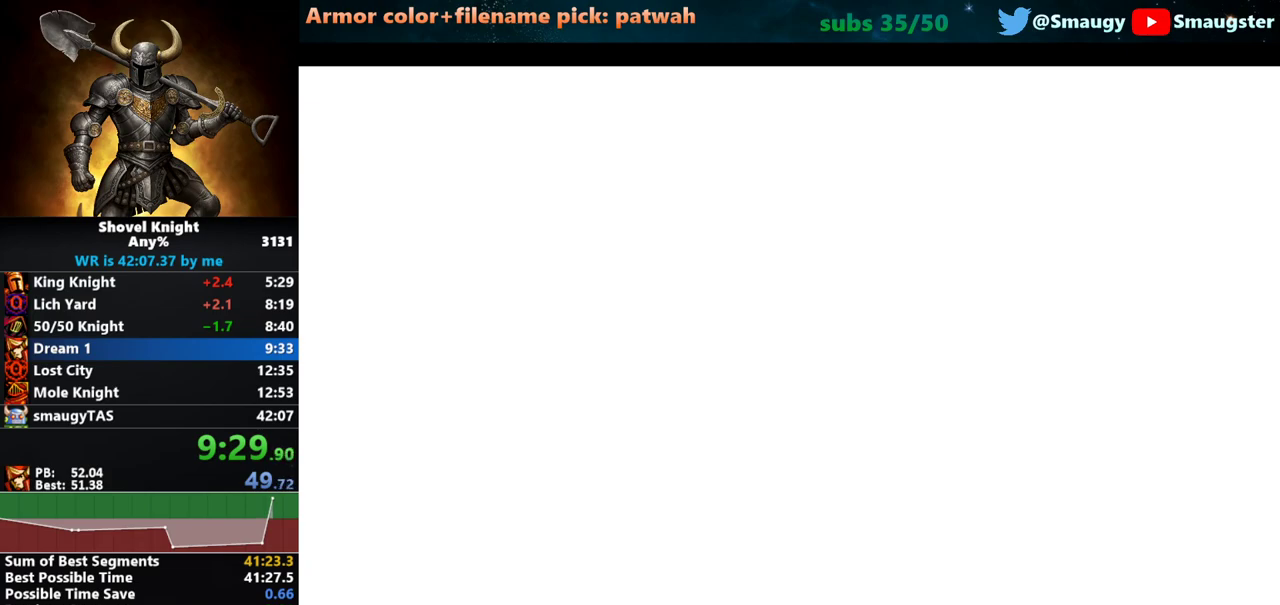
{"keys": ["a", "k"], "events": [[33, "k", "up"], [67, "k", "down"], [133, "k", "up"], [167, "k", "down"], [217, "k", "up"], [283, "k", "down"], [317, "k", "up"], [383, "k", "down"], [417, "k", "up"], [450, "k", "down"]]}
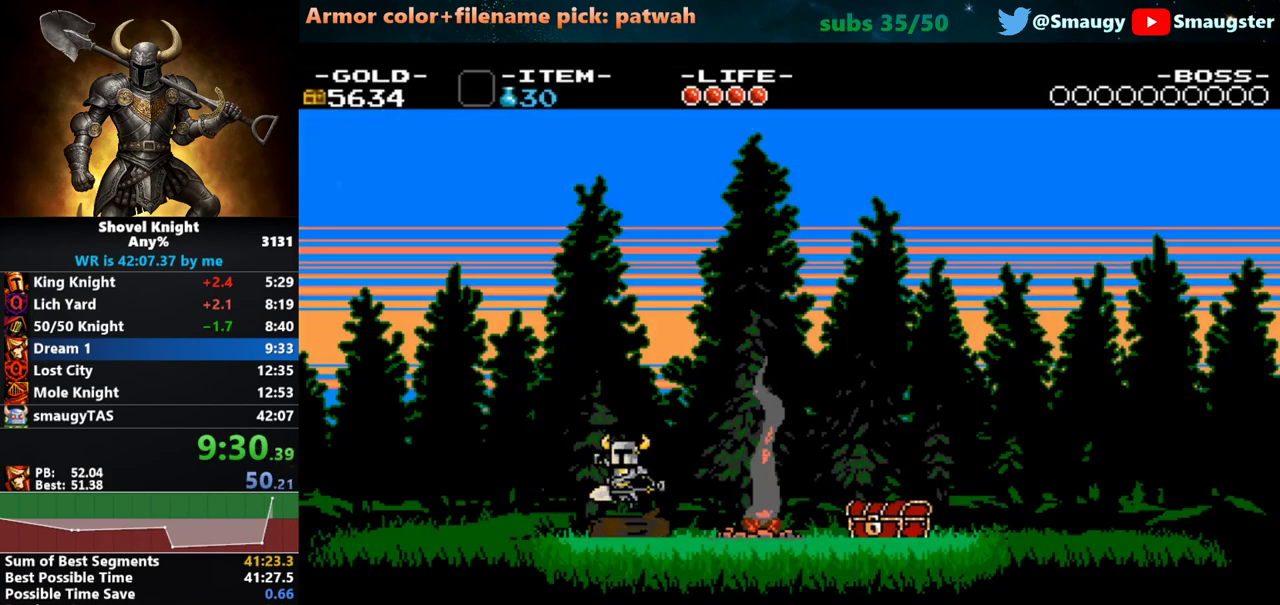
{"keys": ["a", "k"], "events": [[17, "k", "up"], [67, "k", "down"], [133, "k", "up"], [167, "k", "down"], [200, "k", "up"], [500, "k", "down"]]}
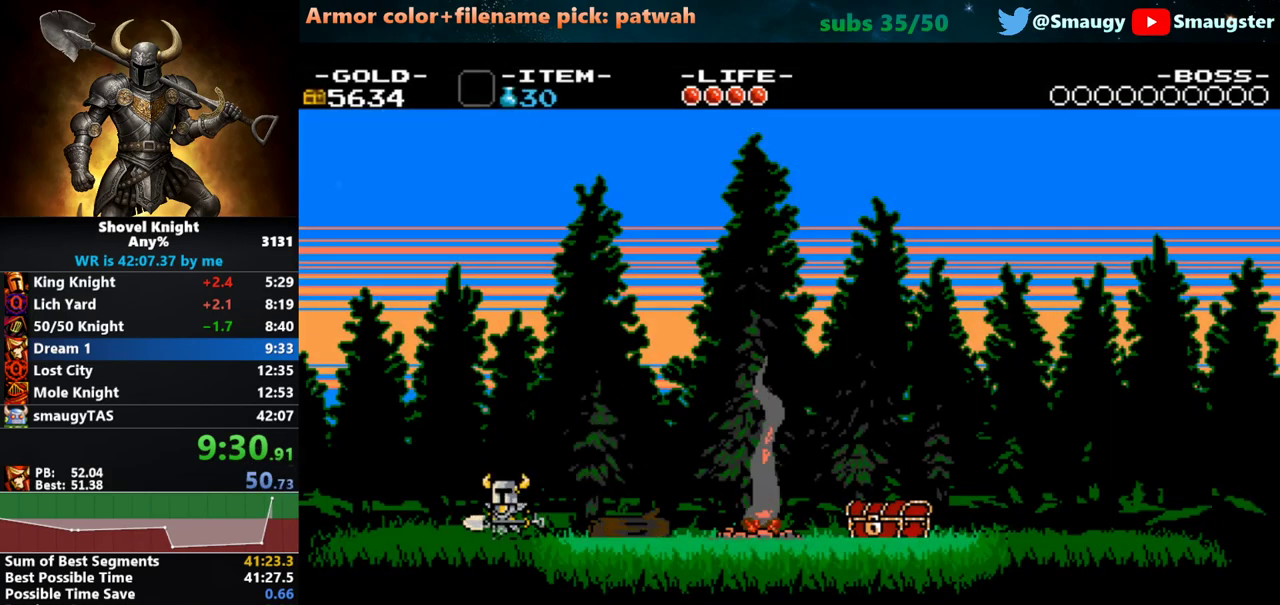
{"keys": ["a"], "events": [[67, "k", "up"]]}
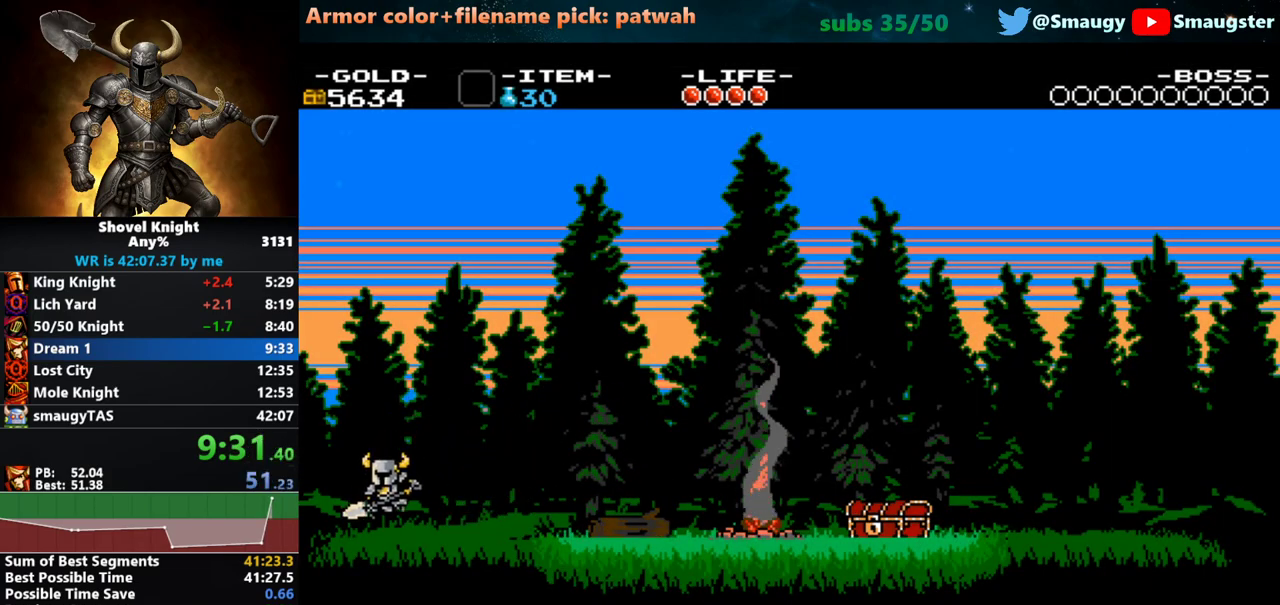
{"keys": ["a"], "events": []}
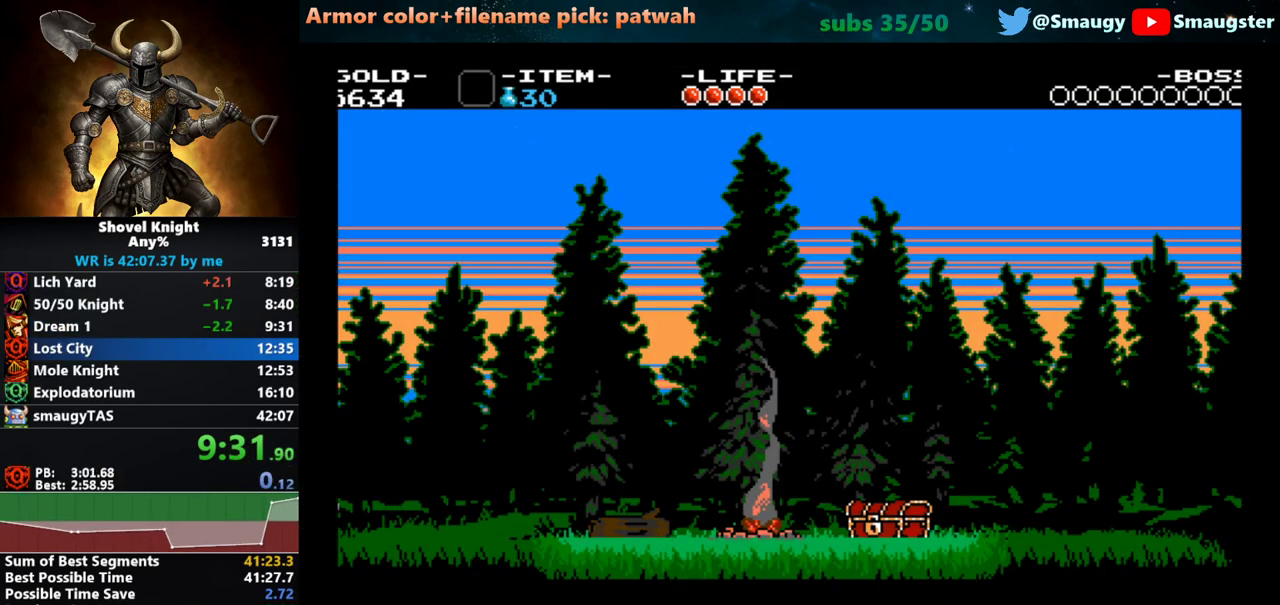
{"keys": [], "events": [[233, "a", "up"]]}